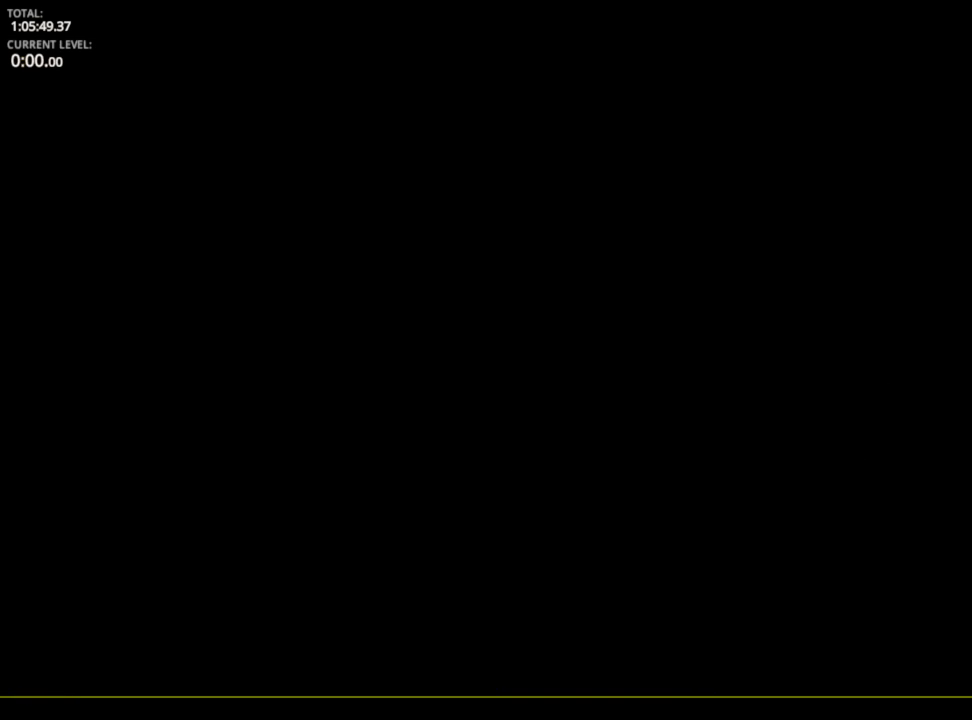
Gameplay with keyboard and mouse; each line is a JSON object with the keys held at the frame after it. "events" lists presses ("down") and releases ("up") of "1", "2", "3", "4", "5", "a", "alt", "c", "caps_lock", "ctrl", "d", "e", "f", "g", "q", "r", "s", "shift", "space", "t", "tab", "v", "w", "x" and "z" between this image and that frame as [ms after this image, input, new state], when the widget could be followed in between. No other keys are recorded. "mouse_move" is the direction in which the mouse moves at that frame (one of eight, or "still"), when it could be read. Mouse buttons are not recorded.
{"keys": [], "mouse_move": "still", "events": []}
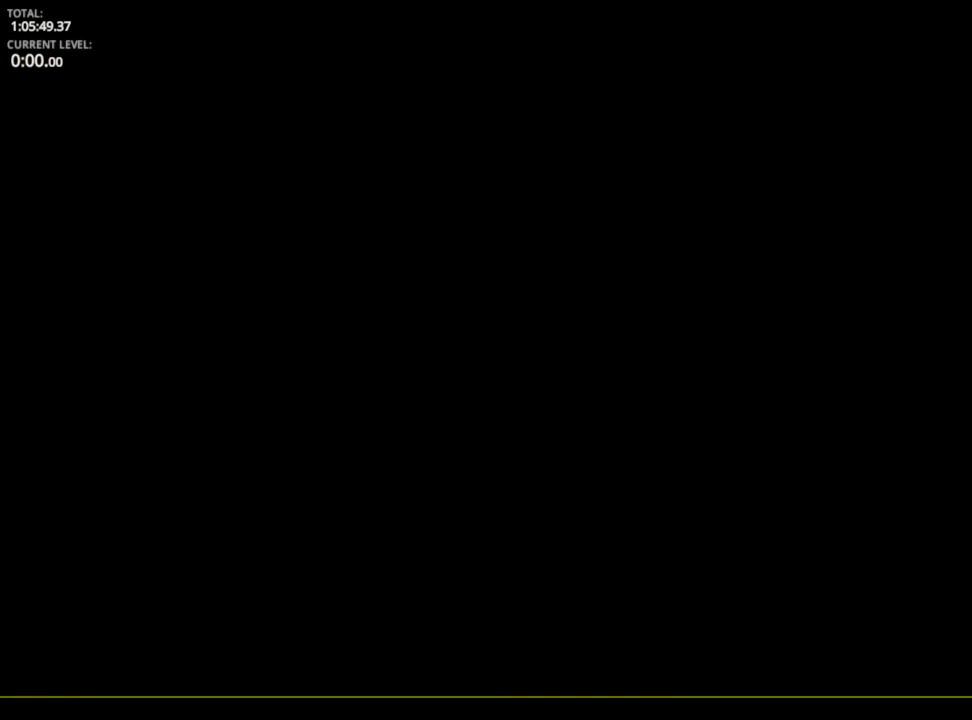
{"keys": [], "mouse_move": "still", "events": []}
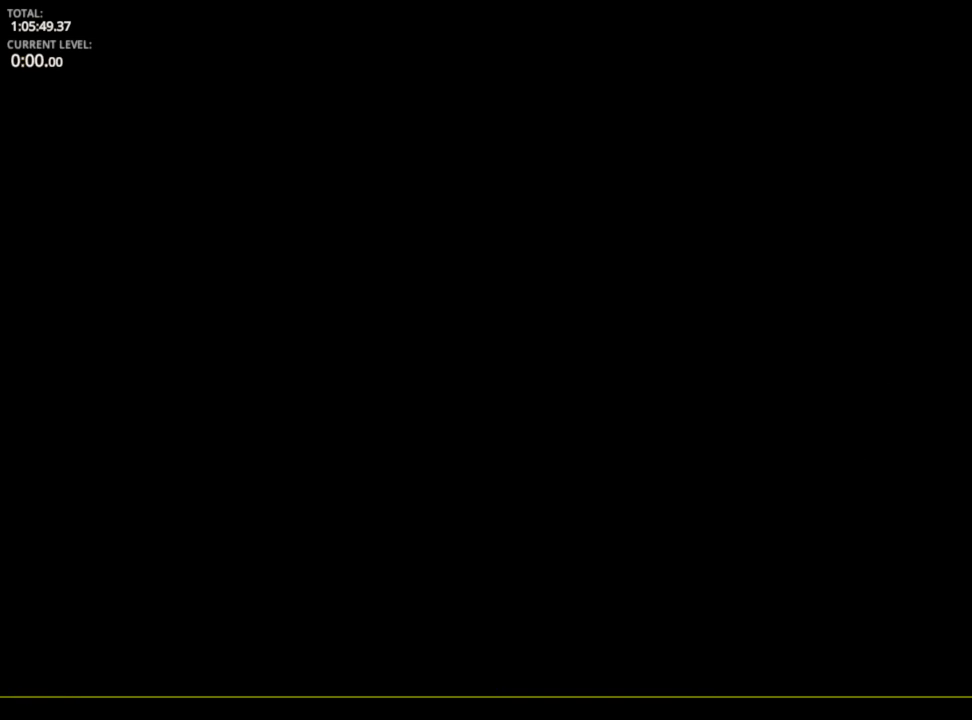
{"keys": [], "mouse_move": "still", "events": []}
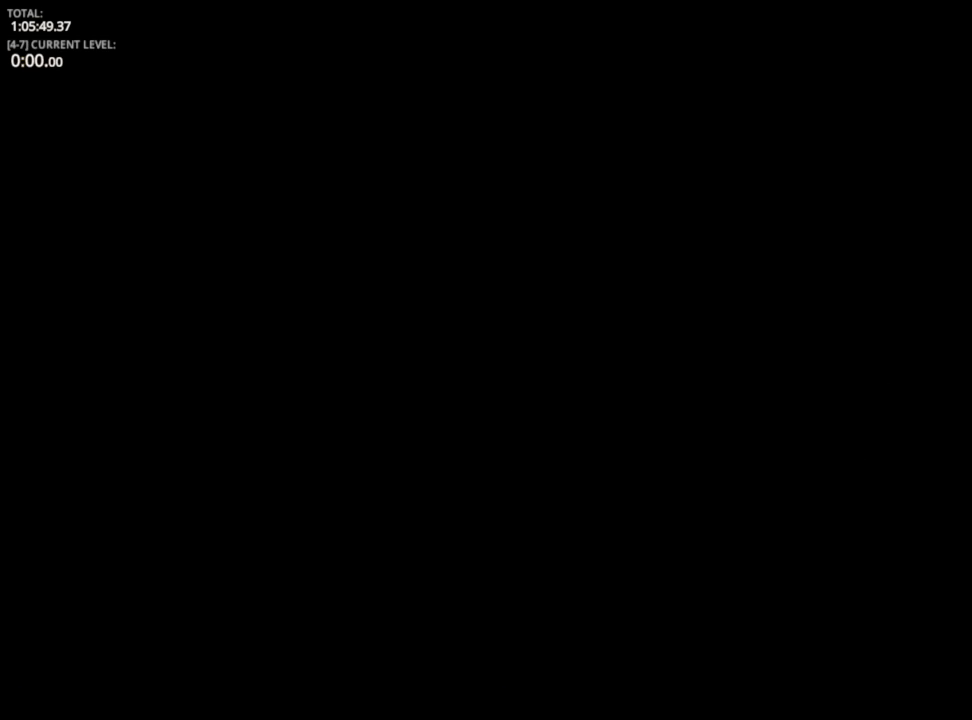
{"keys": ["d"], "mouse_move": "still", "events": [[384, "d", "down"]]}
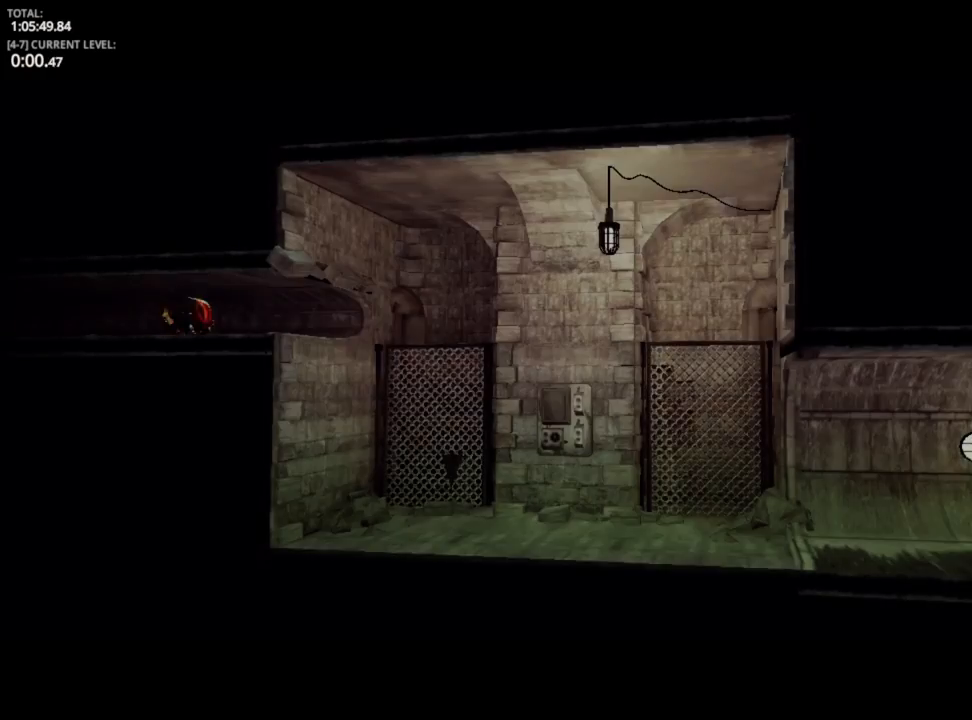
{"keys": ["d"], "mouse_move": "still", "events": []}
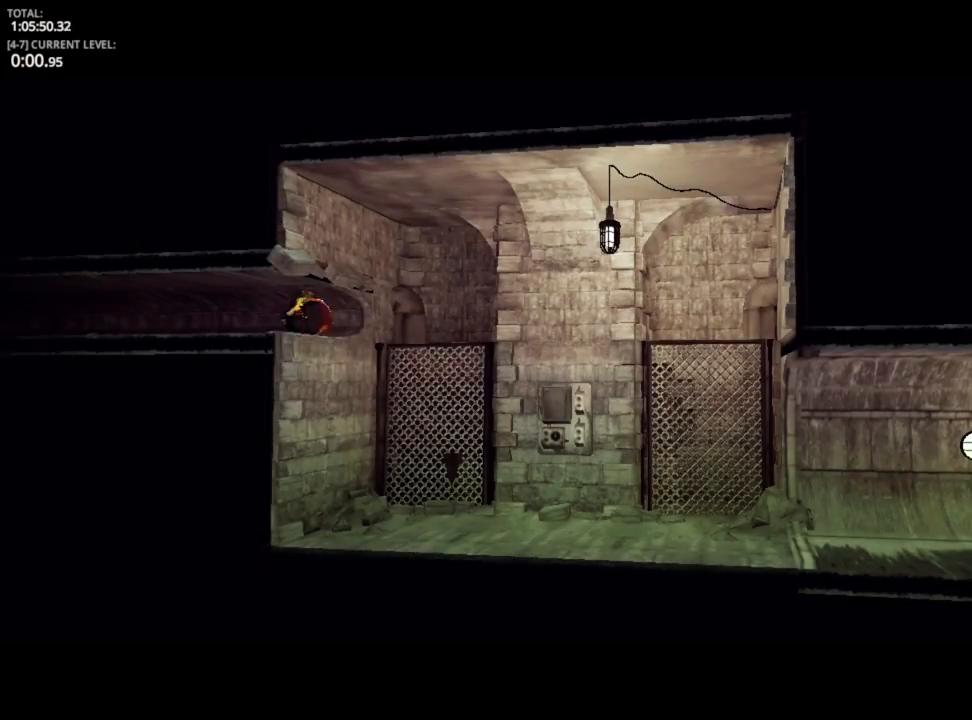
{"keys": ["d"], "mouse_move": "still", "events": []}
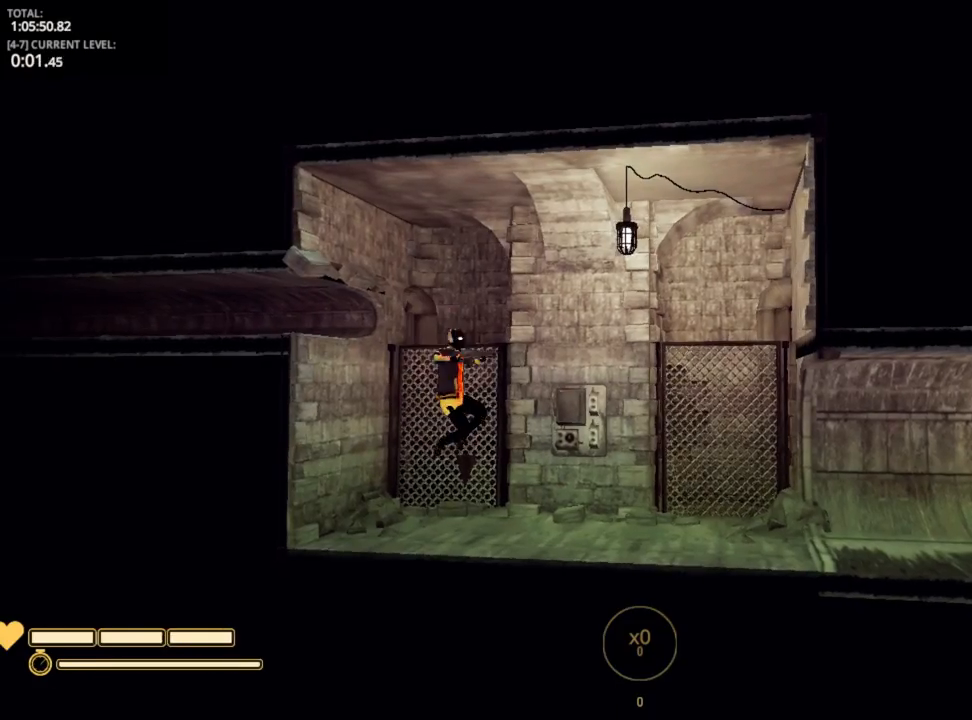
{"keys": ["d"], "mouse_move": "still", "events": [[184, "space", "down"], [267, "space", "up"]]}
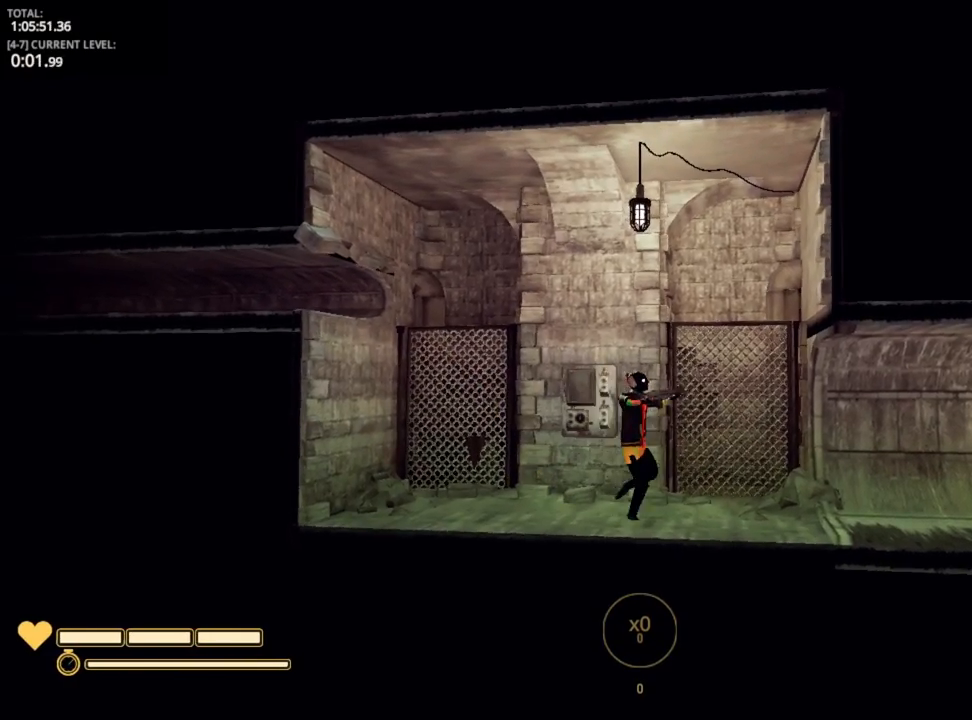
{"keys": ["d"], "mouse_move": "up-right", "events": [[200, "space", "down"], [267, "space", "up"]]}
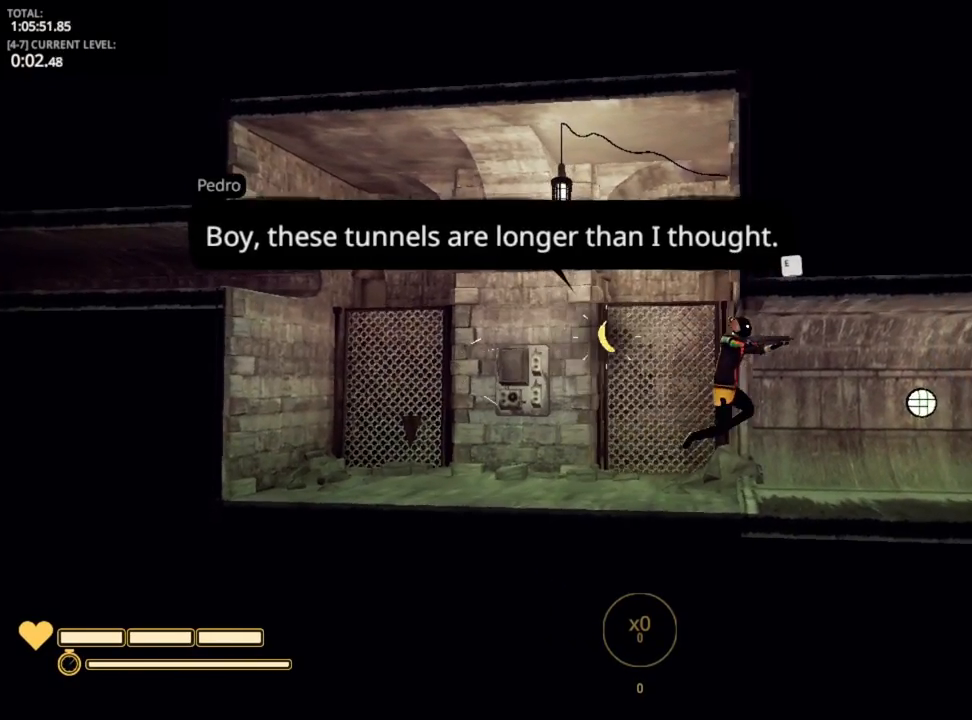
{"keys": ["d", "e"], "mouse_move": "still", "events": [[217, "space", "down"], [250, "space", "up"], [467, "e", "down"]]}
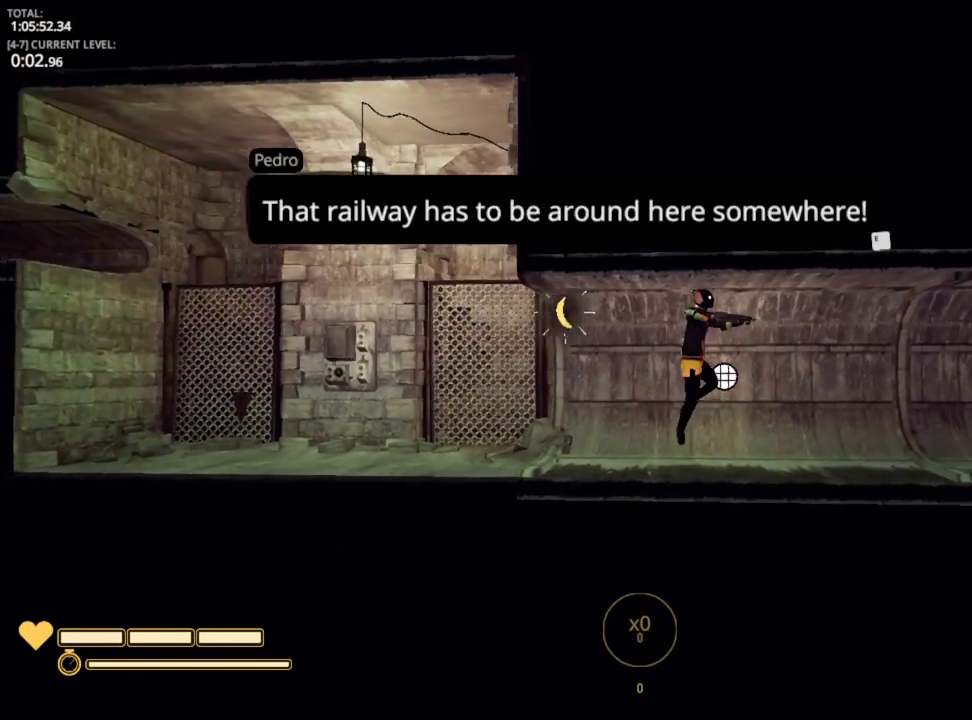
{"keys": ["d", "space"], "mouse_move": "still", "events": [[34, "e", "up"], [134, "e", "down"], [234, "e", "up"], [267, "e", "down"], [350, "e", "up"], [400, "e", "down"], [400, "space", "down"], [500, "e", "up"]]}
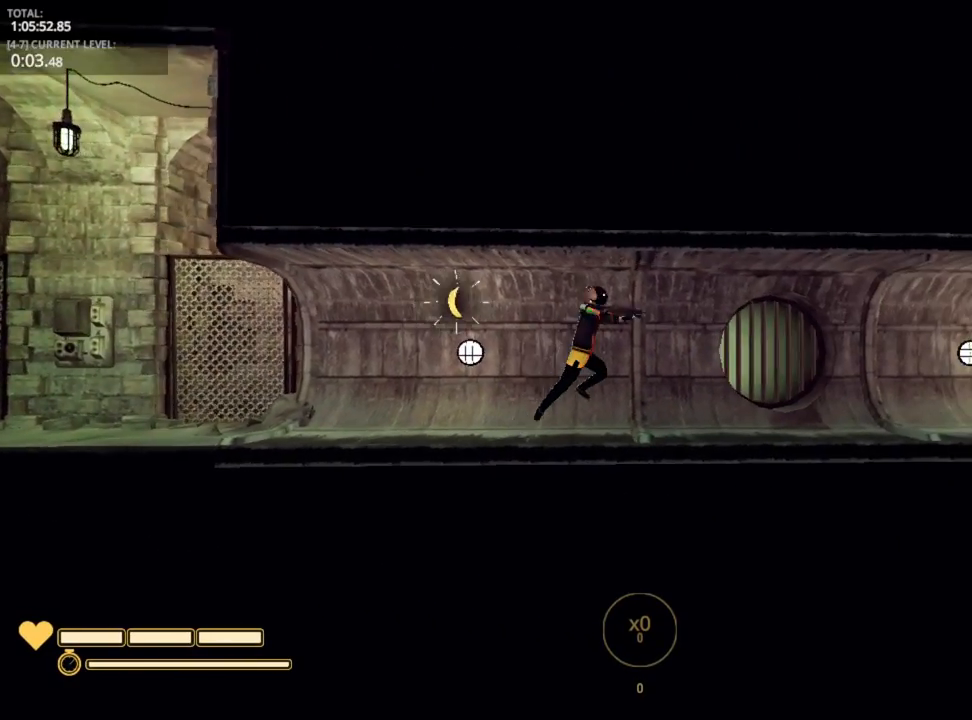
{"keys": ["d"], "mouse_move": "still", "events": [[100, "space", "up"]]}
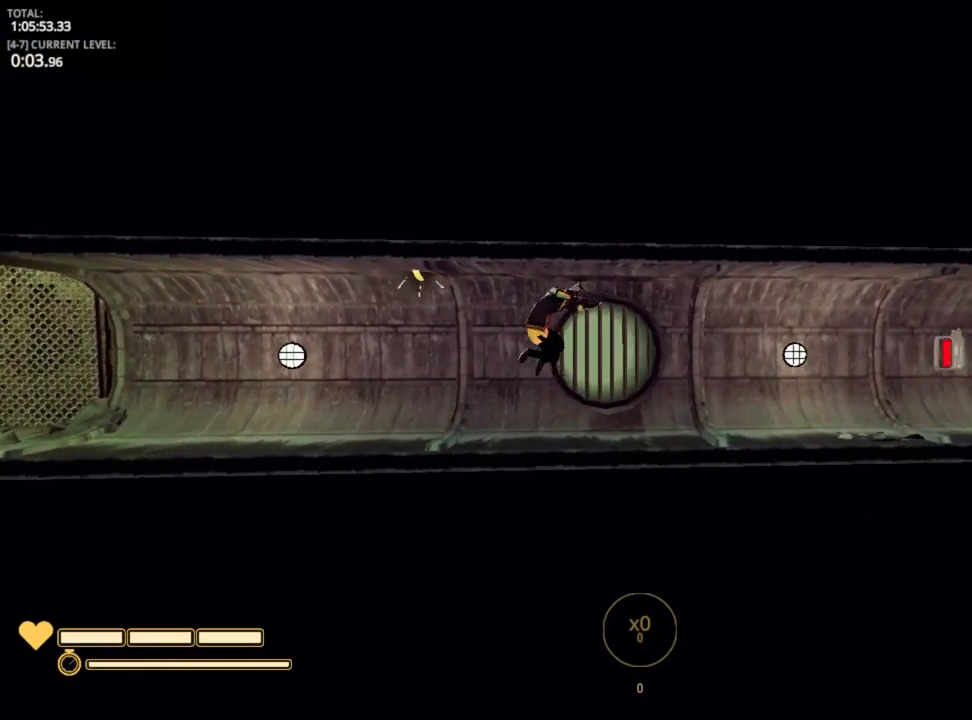
{"keys": ["d"], "mouse_move": "still", "events": [[200, "space", "down"], [300, "space", "up"]]}
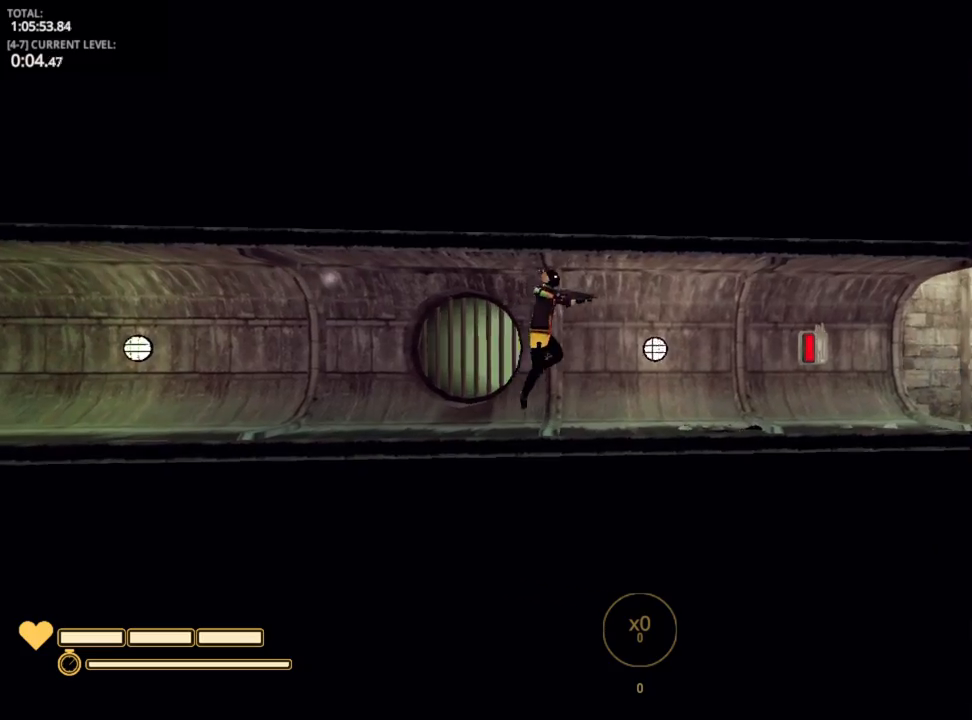
{"keys": ["d"], "mouse_move": "still", "events": [[317, "space", "down"], [384, "space", "up"]]}
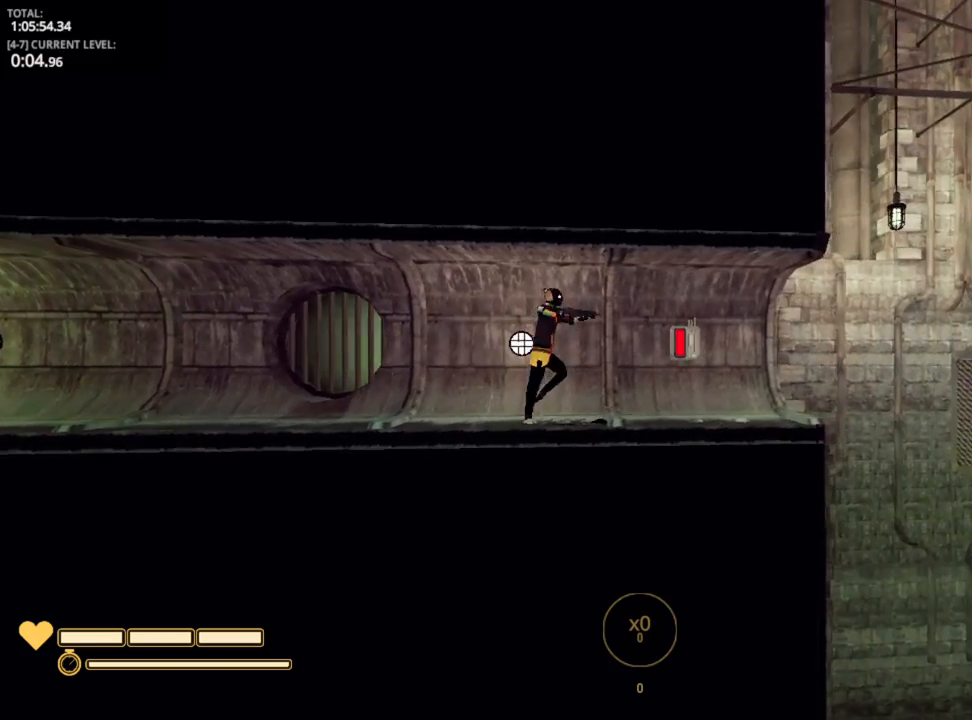
{"keys": ["r"], "mouse_move": "still", "events": [[367, "d", "up"], [484, "r", "down"]]}
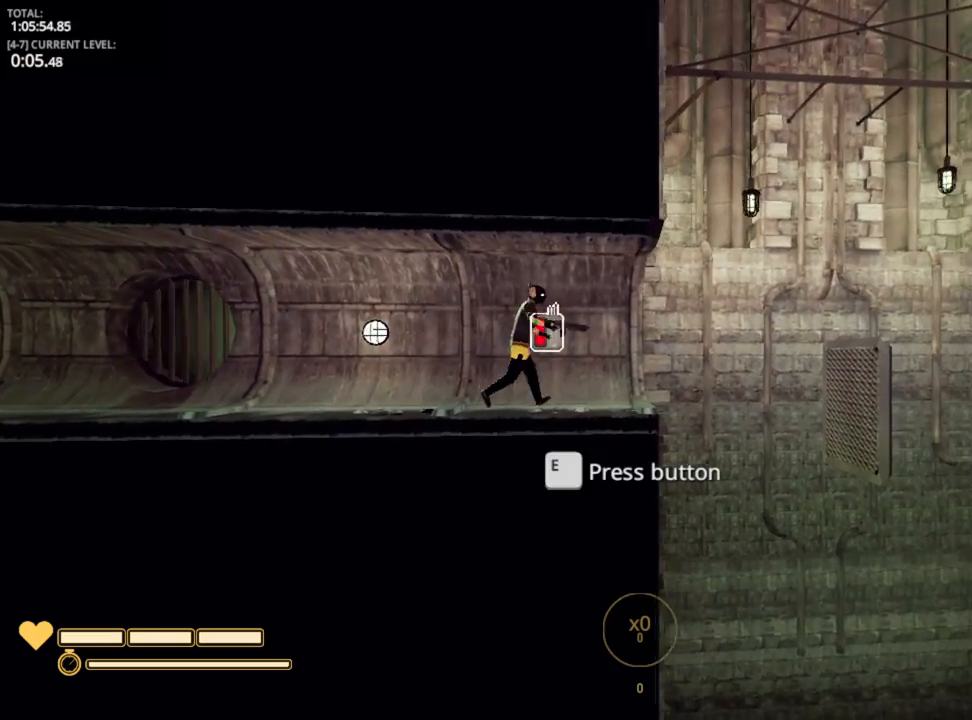
{"keys": [], "mouse_move": "still", "events": [[67, "r", "up"], [184, "e", "down"], [284, "e", "up"]]}
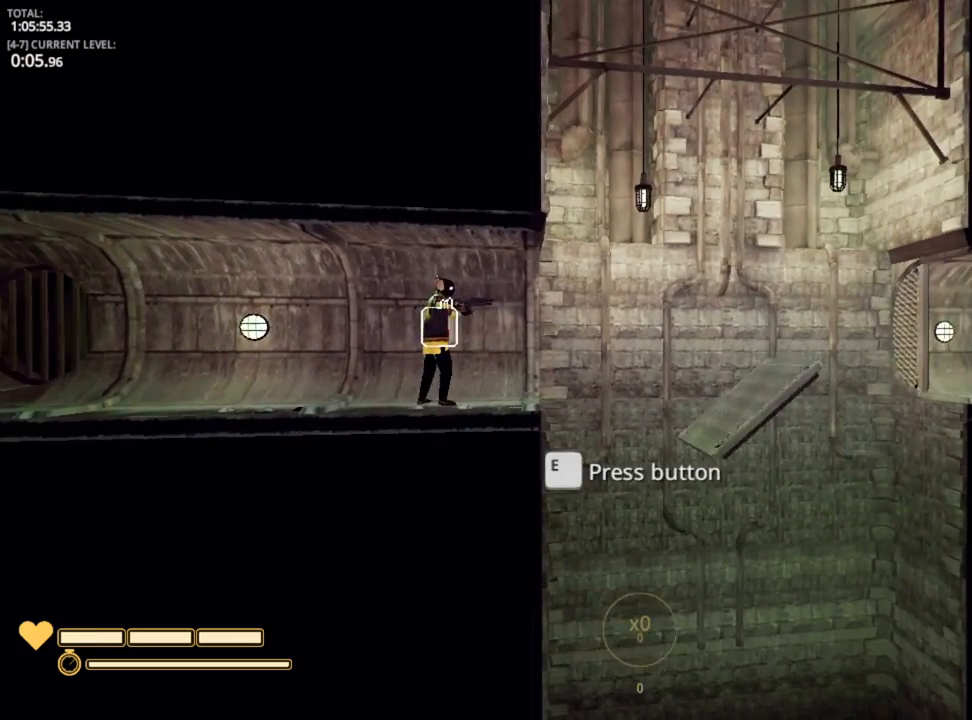
{"keys": ["d"], "mouse_move": "still", "events": [[200, "d", "down"]]}
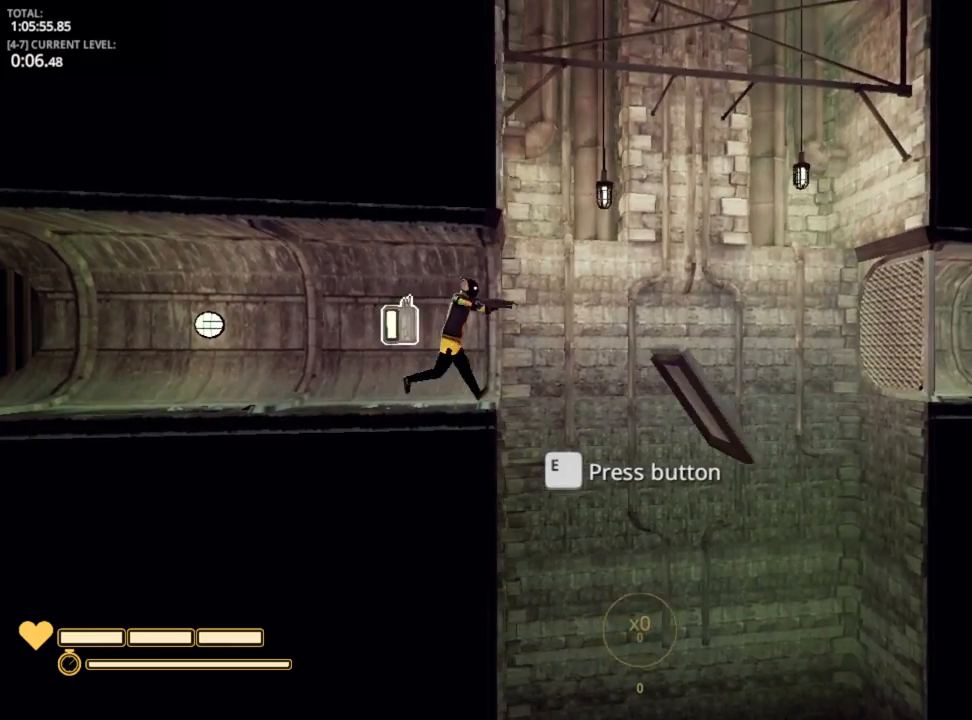
{"keys": ["d"], "mouse_move": "still", "events": [[117, "space", "down"], [250, "space", "up"]]}
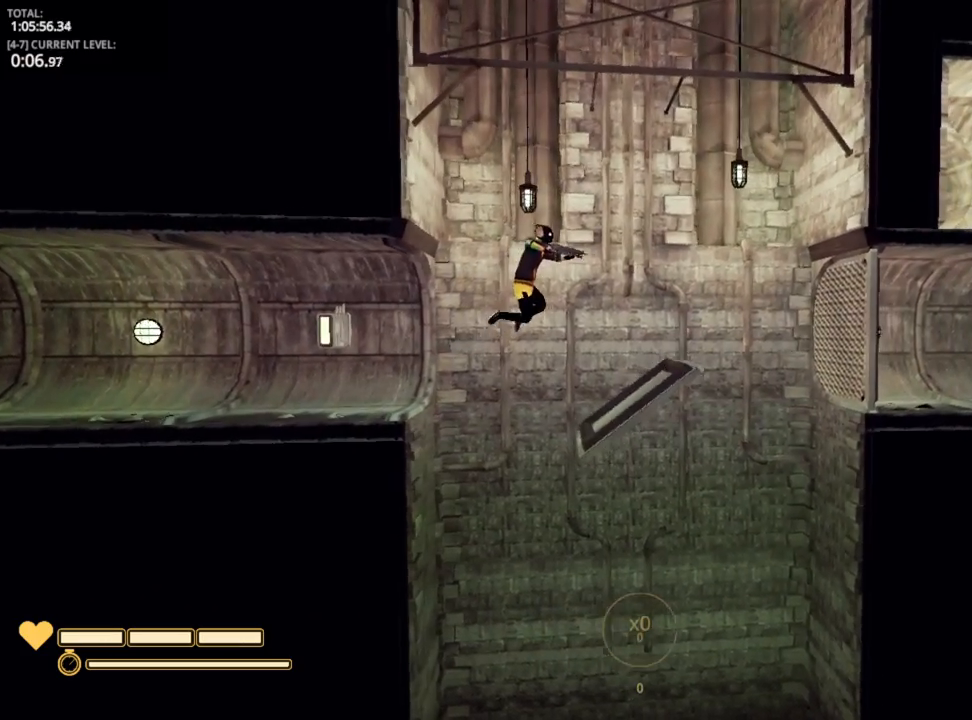
{"keys": ["d"], "mouse_move": "still", "events": []}
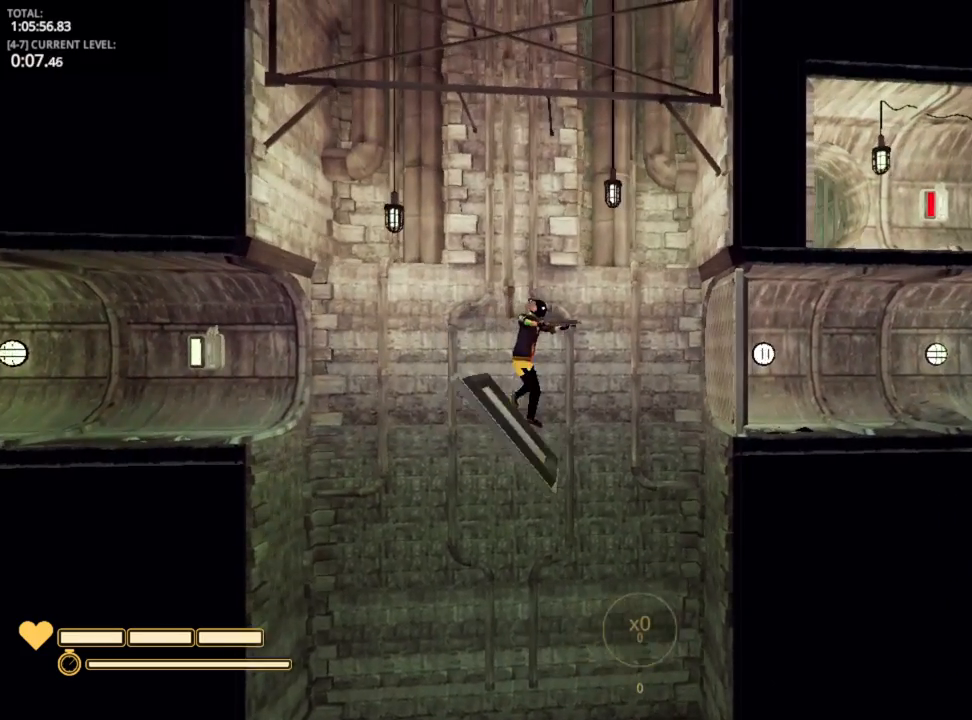
{"keys": ["d"], "mouse_move": "still", "events": [[17, "space", "down"], [417, "space", "up"]]}
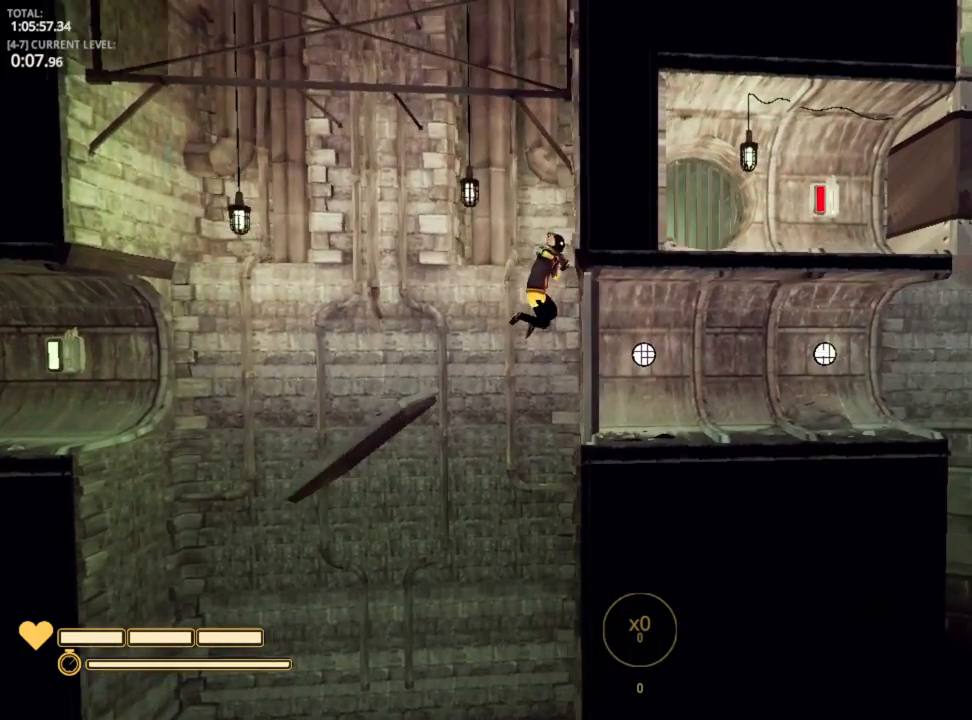
{"keys": ["d"], "mouse_move": "still", "events": [[150, "a", "down"], [150, "space", "down"], [200, "d", "up"], [284, "space", "up"], [384, "a", "up"], [384, "d", "down"]]}
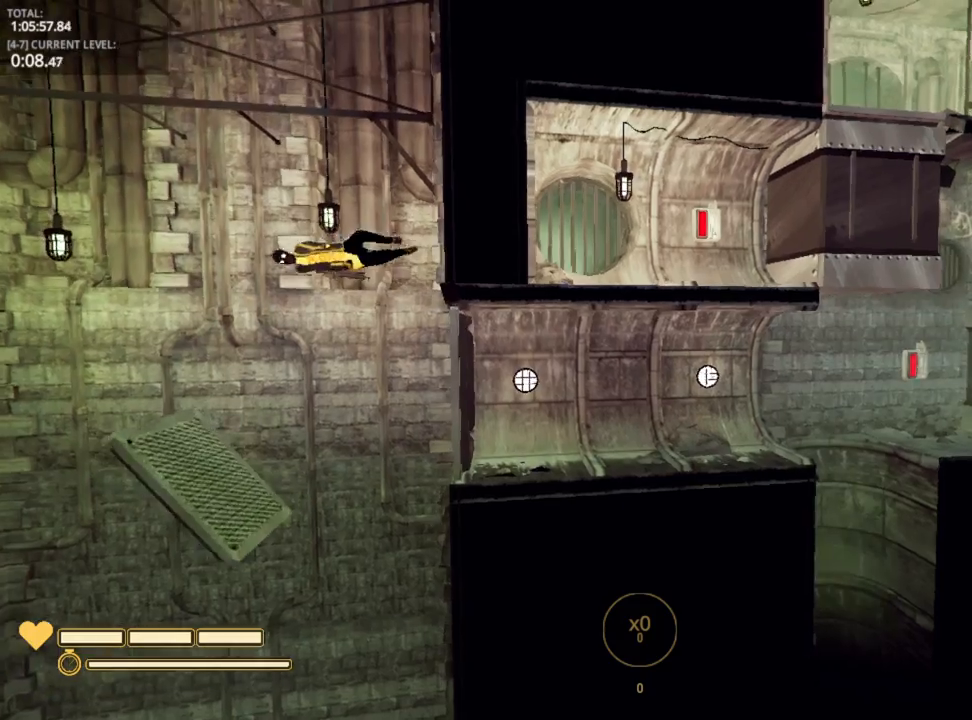
{"keys": ["a", "d"], "mouse_move": "left", "events": [[150, "d", "up"], [217, "a", "down"], [434, "d", "down"]]}
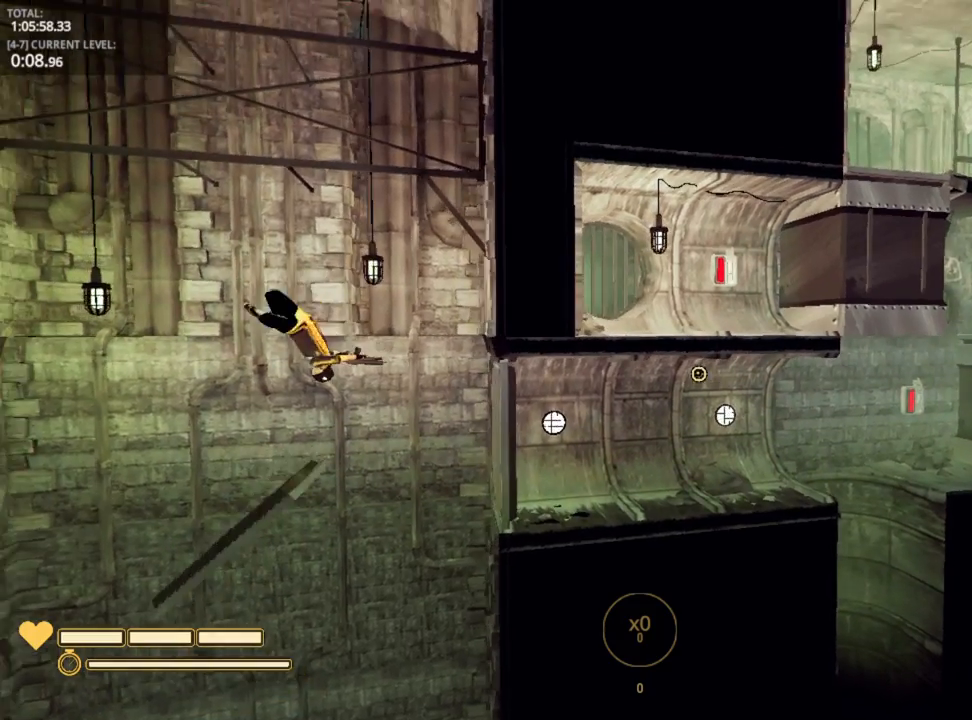
{"keys": ["a", "space"], "mouse_move": "left", "events": [[17, "a", "up"], [50, "a", "down"], [100, "d", "up"], [434, "space", "down"]]}
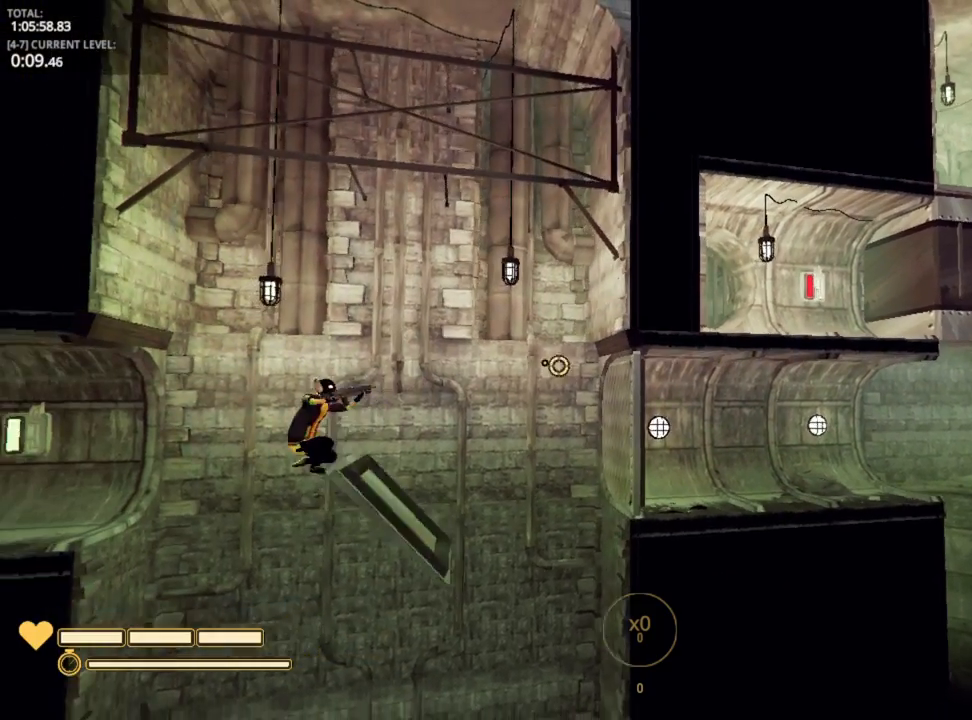
{"keys": ["a"], "mouse_move": "still", "events": [[434, "space", "up"]]}
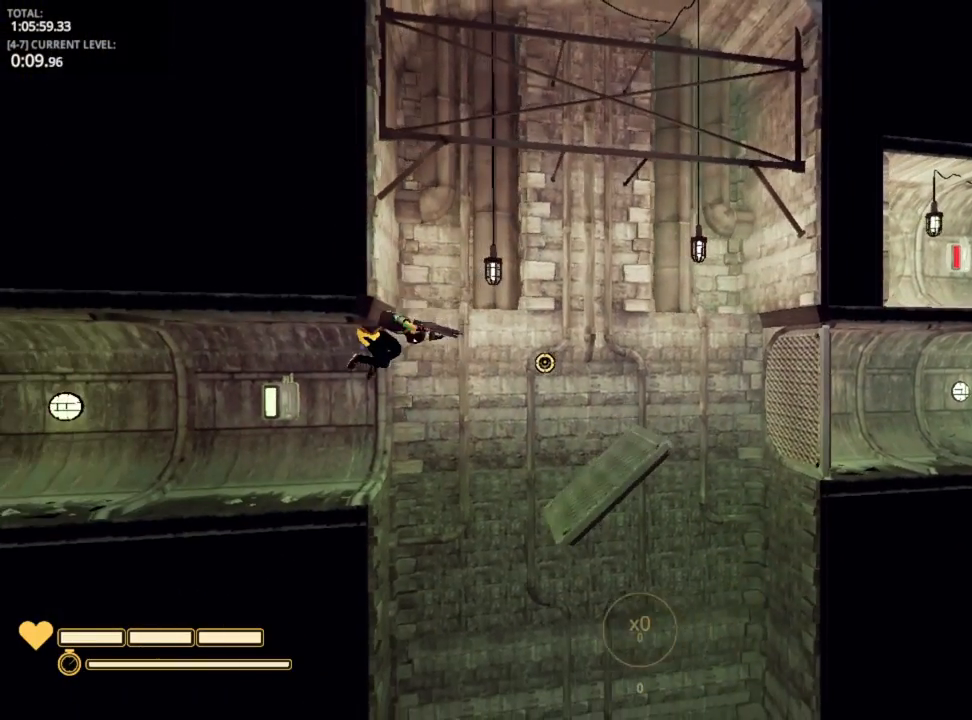
{"keys": ["d"], "mouse_move": "right", "events": [[317, "e", "down"], [417, "a", "up"], [417, "e", "up"], [500, "d", "down"]]}
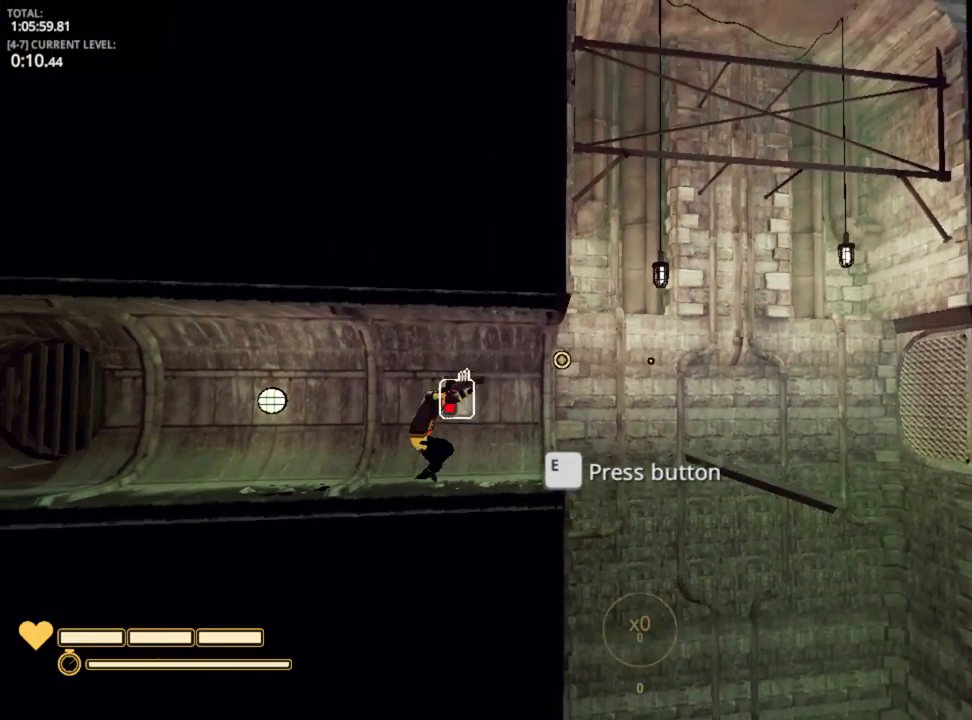
{"keys": ["d"], "mouse_move": "still", "events": []}
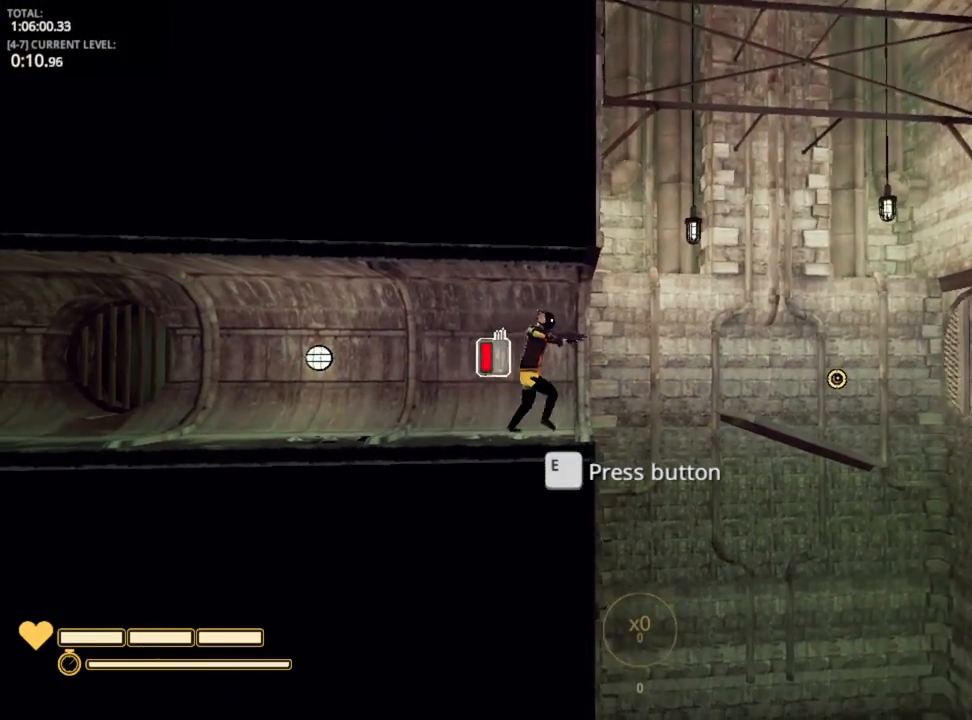
{"keys": ["d"], "mouse_move": "still", "events": [[100, "space", "down"], [267, "space", "up"]]}
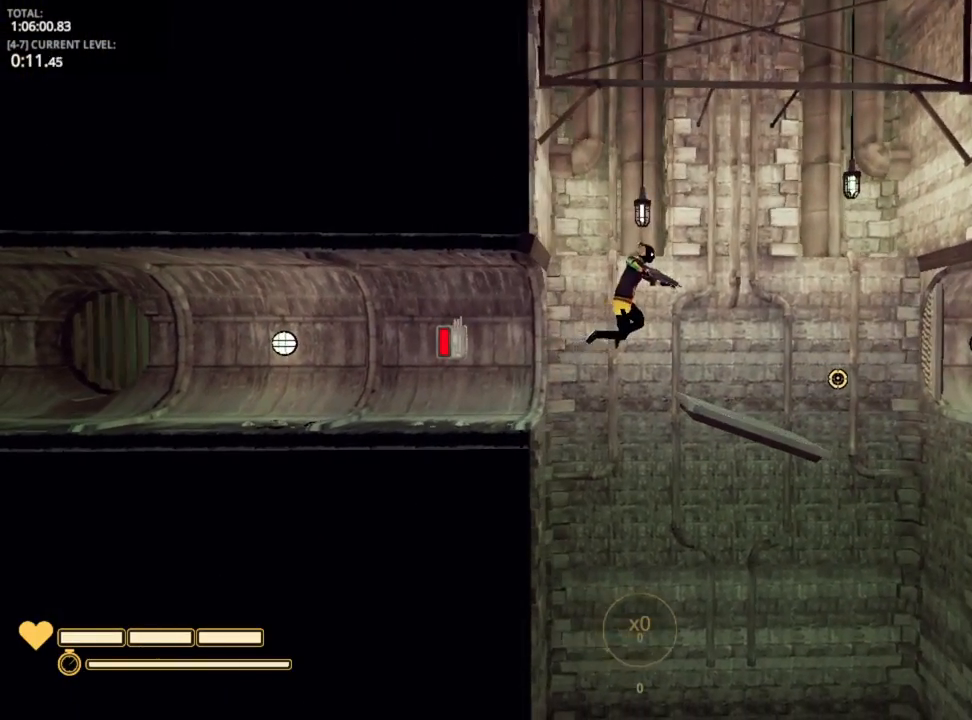
{"keys": ["d"], "mouse_move": "still", "events": []}
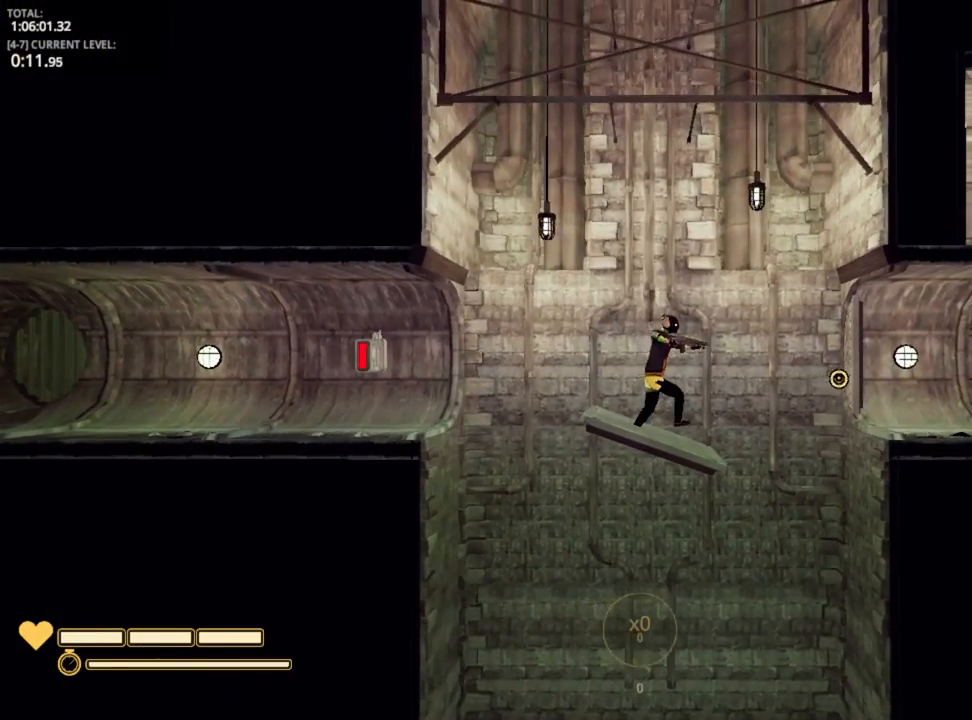
{"keys": ["d"], "mouse_move": "still", "events": [[67, "space", "down"], [234, "2", "down"], [350, "space", "up"], [417, "2", "up"]]}
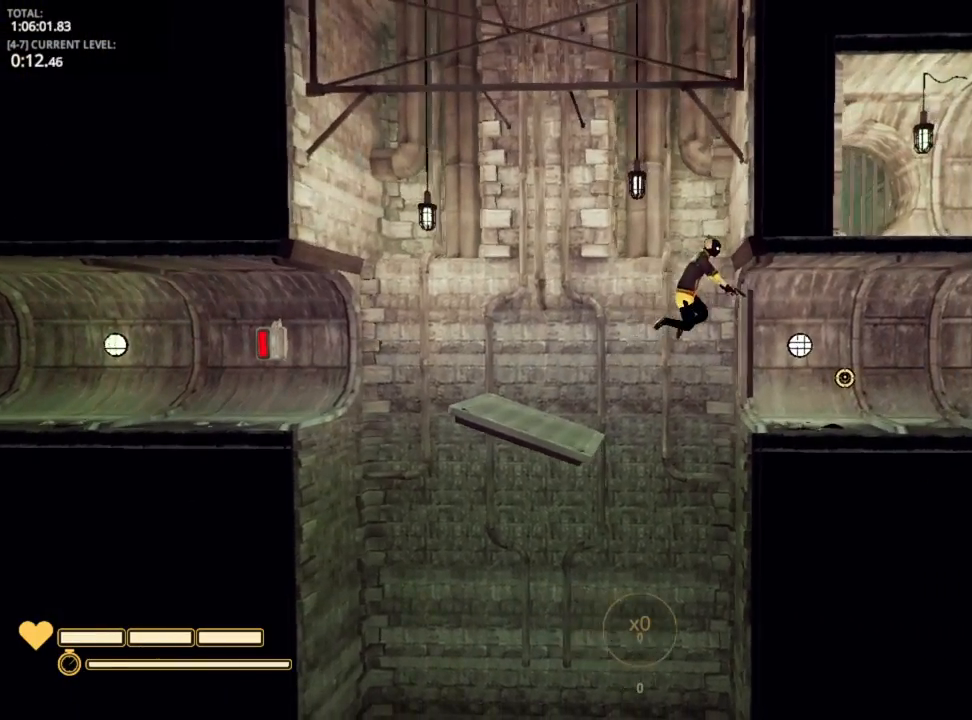
{"keys": ["d"], "mouse_move": "right", "events": []}
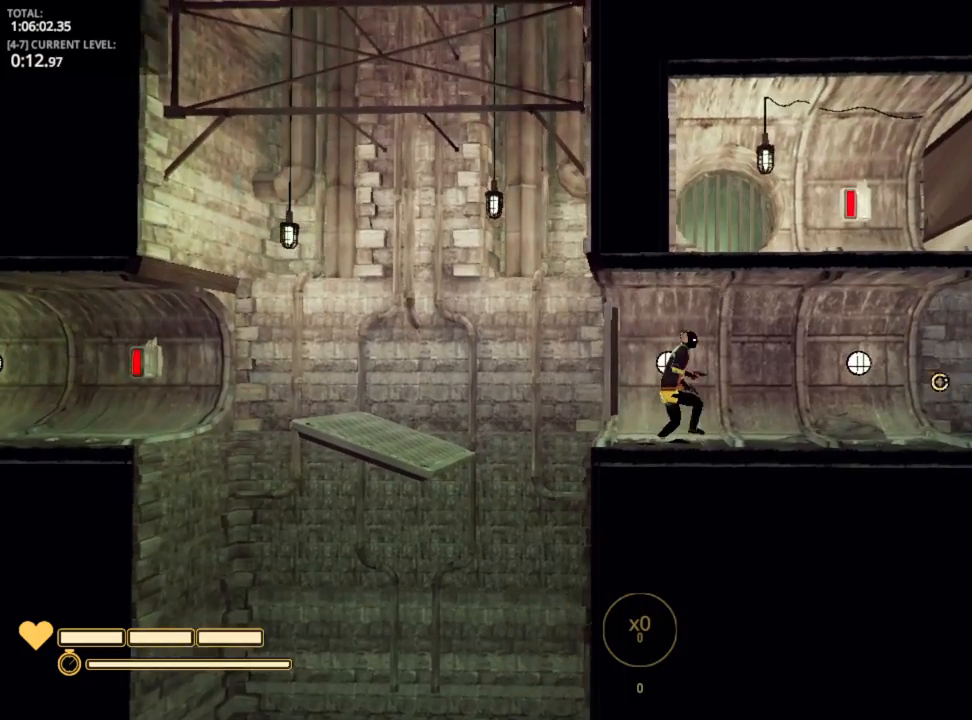
{"keys": ["d"], "mouse_move": "still", "events": []}
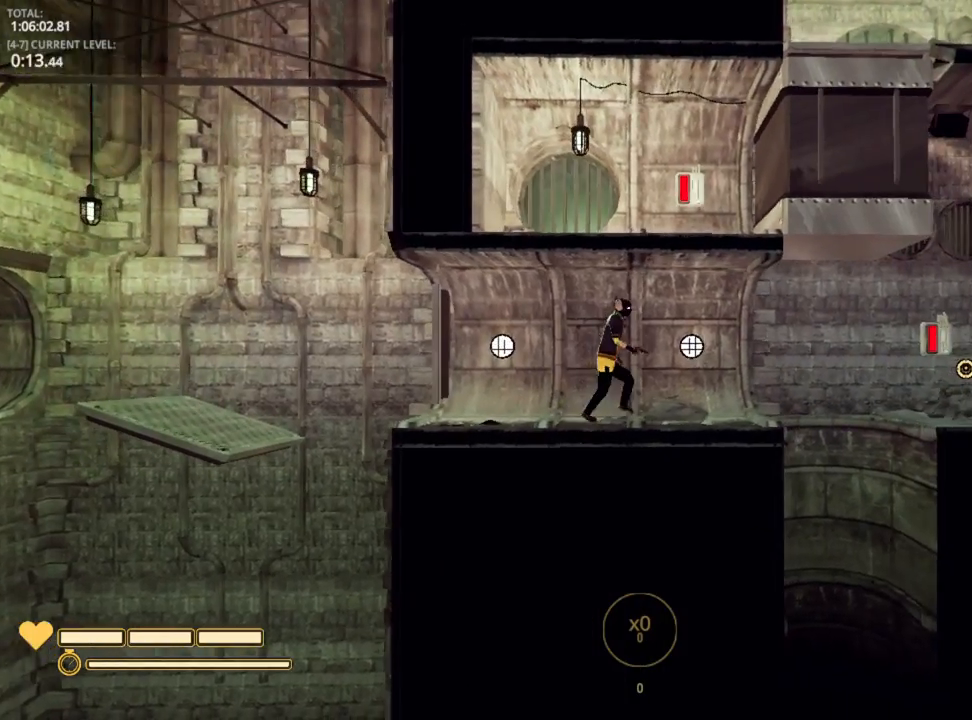
{"keys": ["d"], "mouse_move": "still", "events": []}